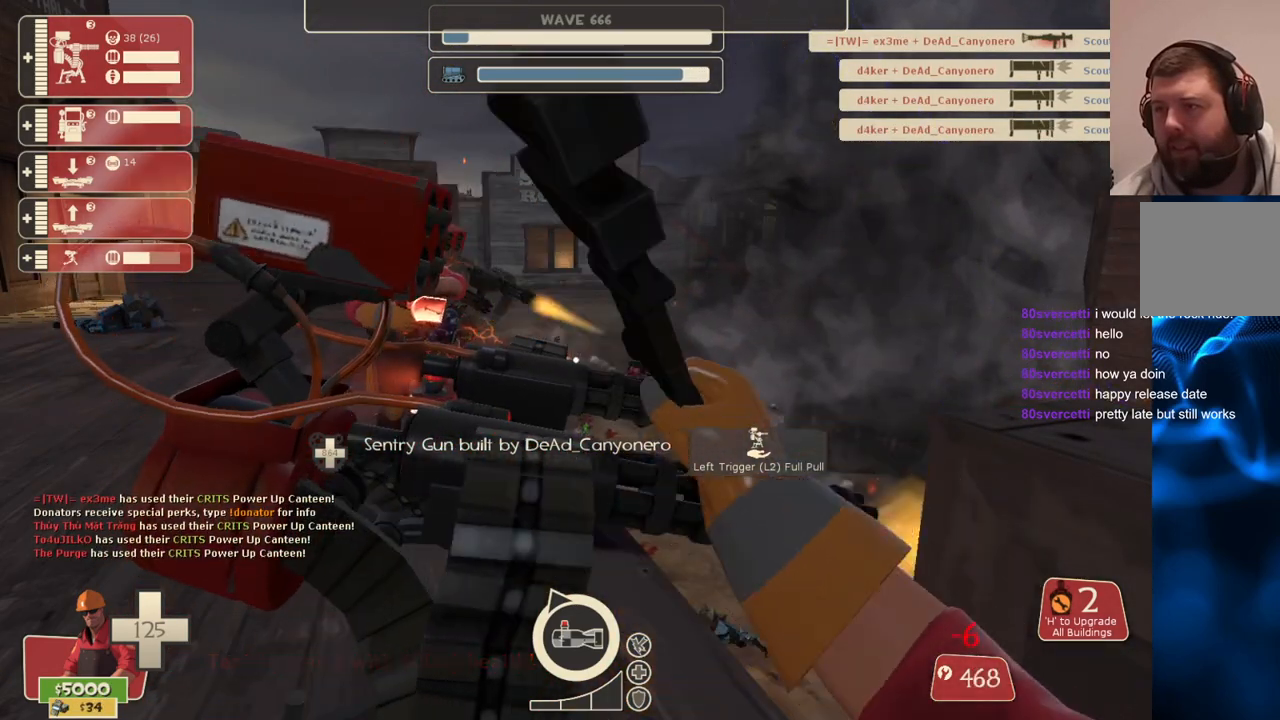
Gameplay with a controller (PlayStation layout); each line is a JSON object with the inputs held at the frame after it. "events" lists button and stick changes between this image and that frame as [ms after this image, input, new state], when the widget could be followed in between.
{"buttons": ["R2"], "left_stick": "center", "right_stick": "center", "events": []}
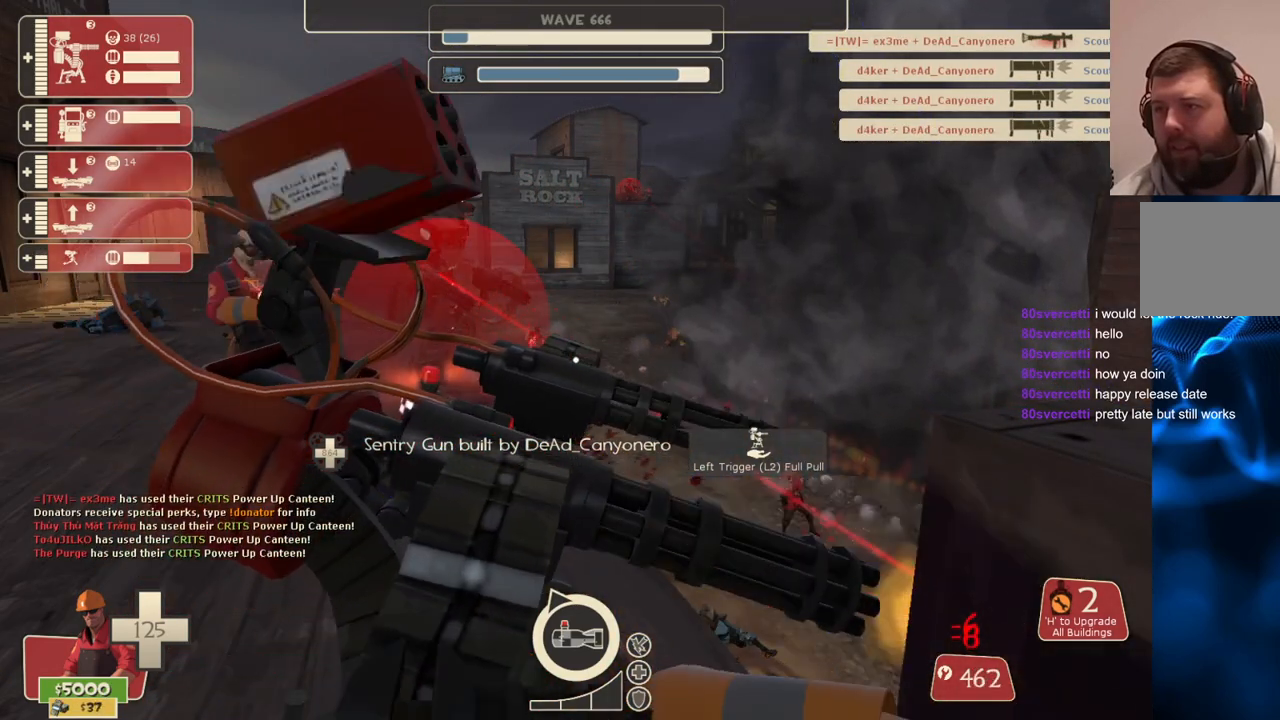
{"buttons": ["R2"], "left_stick": "center", "right_stick": "center", "events": []}
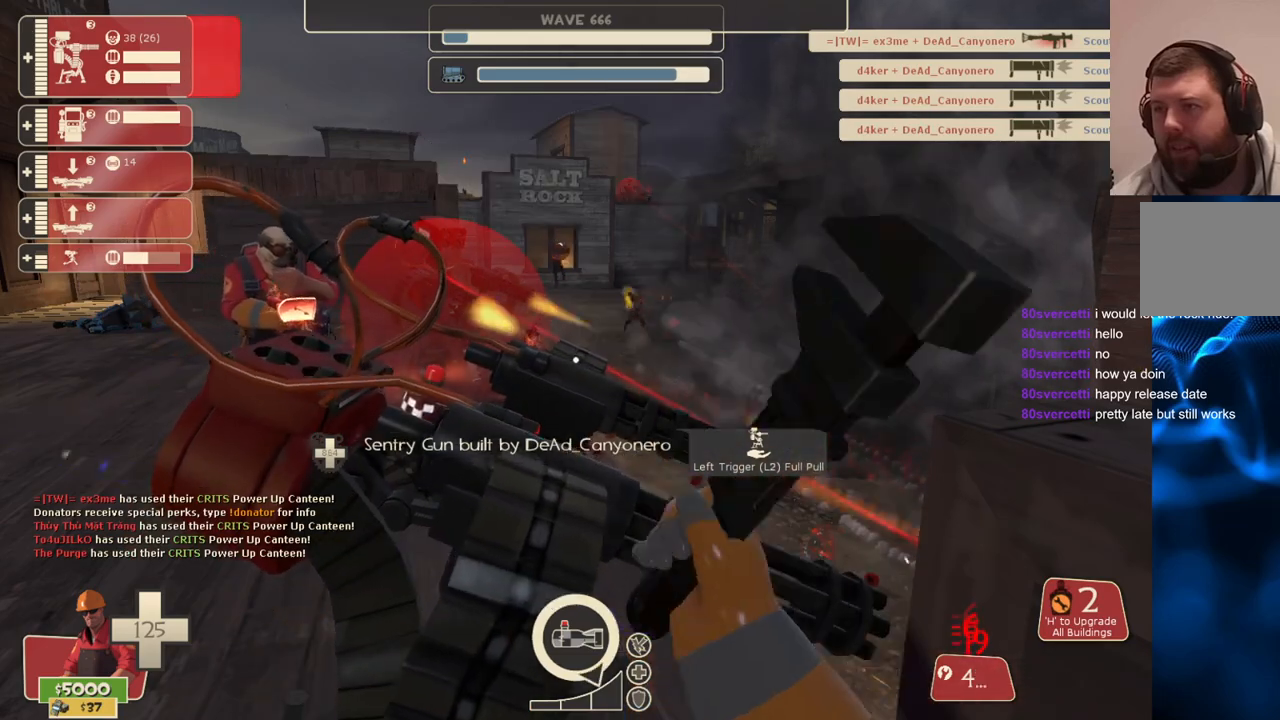
{"buttons": ["R2"], "left_stick": "center", "right_stick": "center", "events": []}
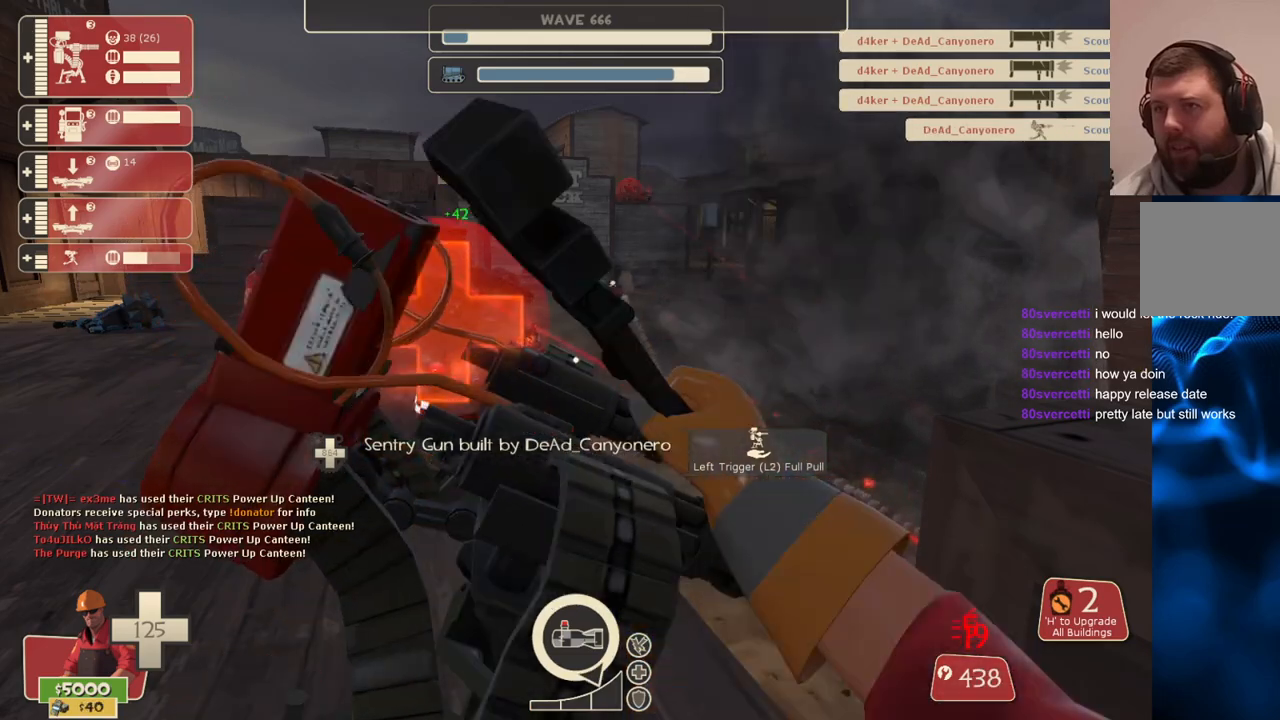
{"buttons": ["R2"], "left_stick": "center", "right_stick": "center", "events": []}
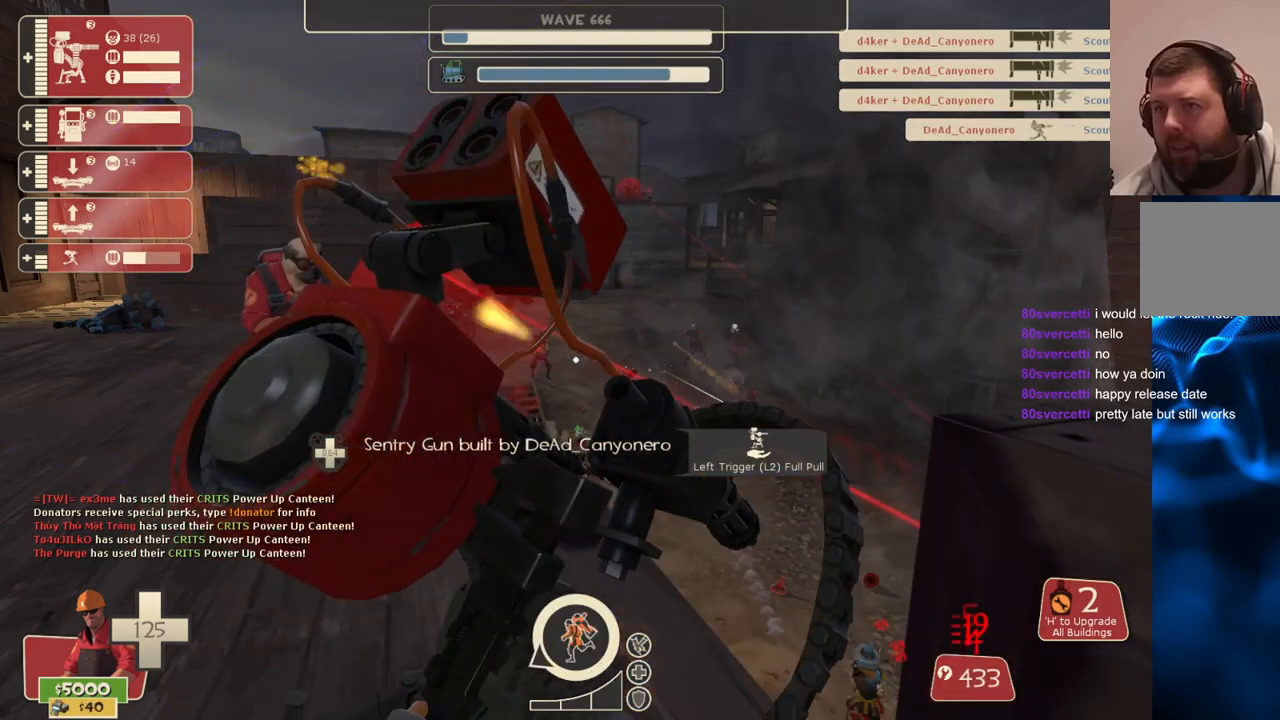
{"buttons": ["R2"], "left_stick": "center", "right_stick": "center", "events": []}
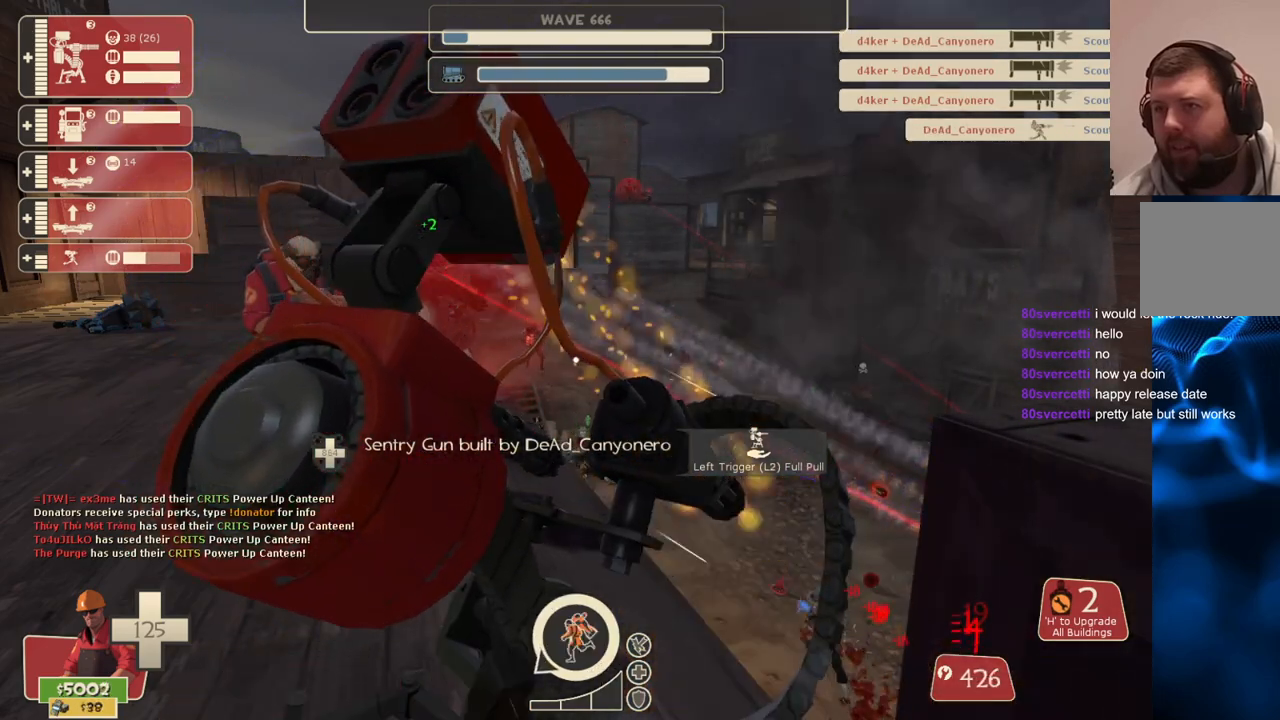
{"buttons": ["R2"], "left_stick": "center", "right_stick": "center", "events": []}
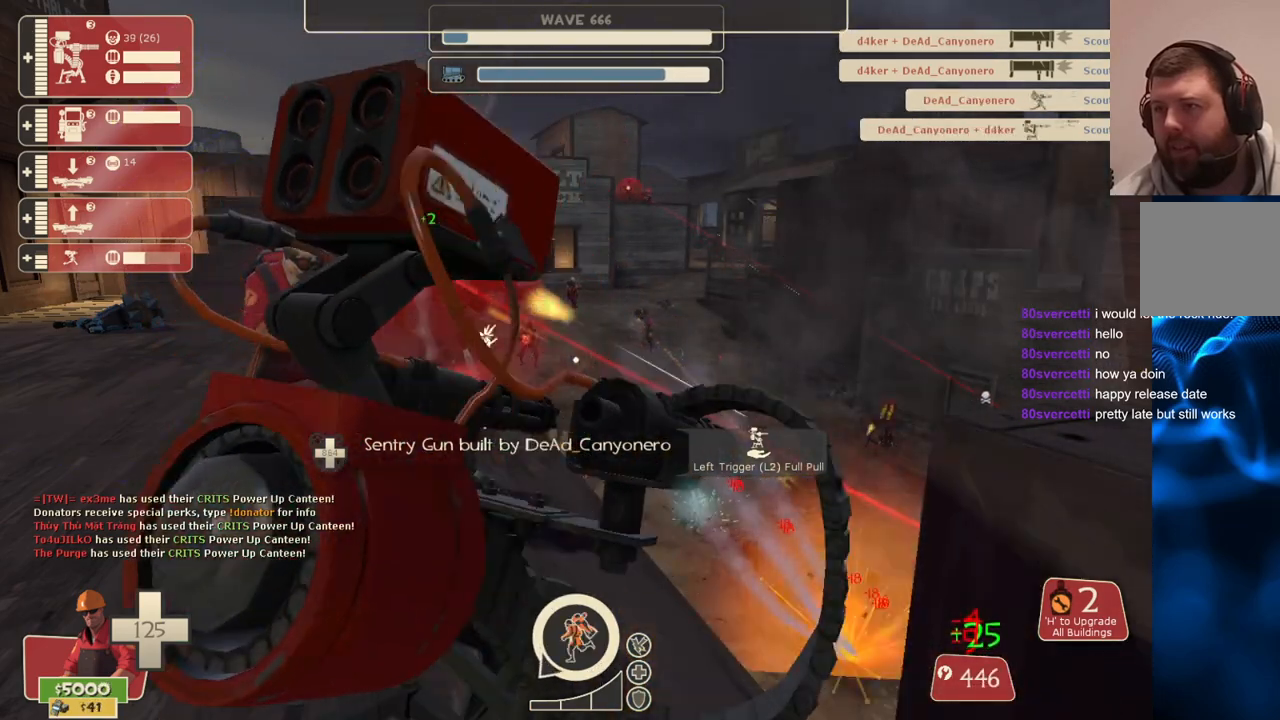
{"buttons": ["R2"], "left_stick": "center", "right_stick": "center", "events": []}
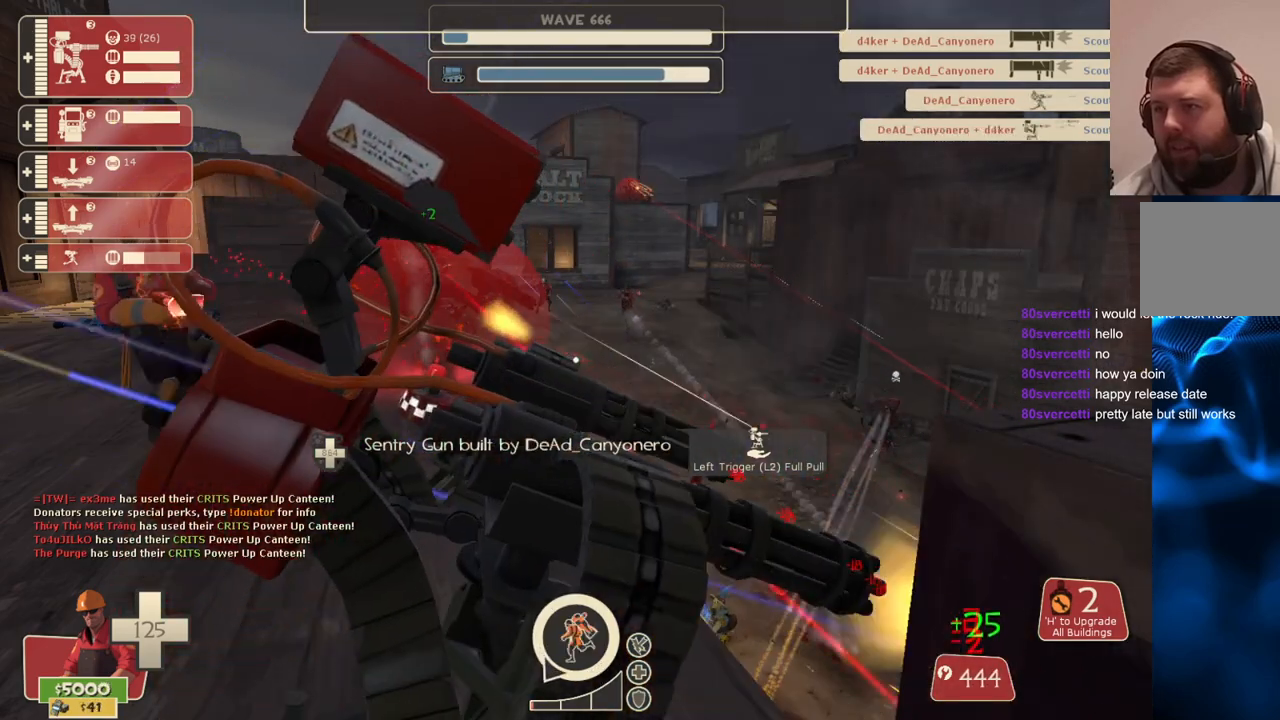
{"buttons": ["R2"], "left_stick": "center", "right_stick": "center", "events": []}
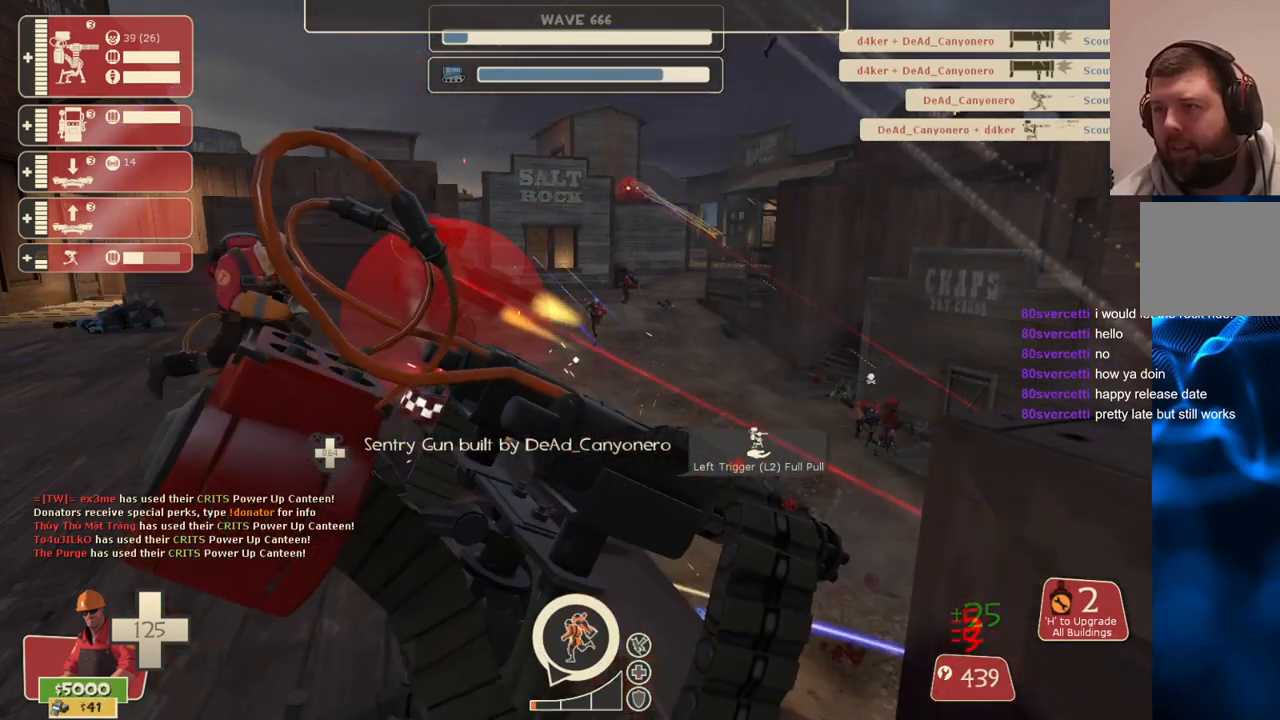
{"buttons": ["R2"], "left_stick": "center", "right_stick": "center", "events": []}
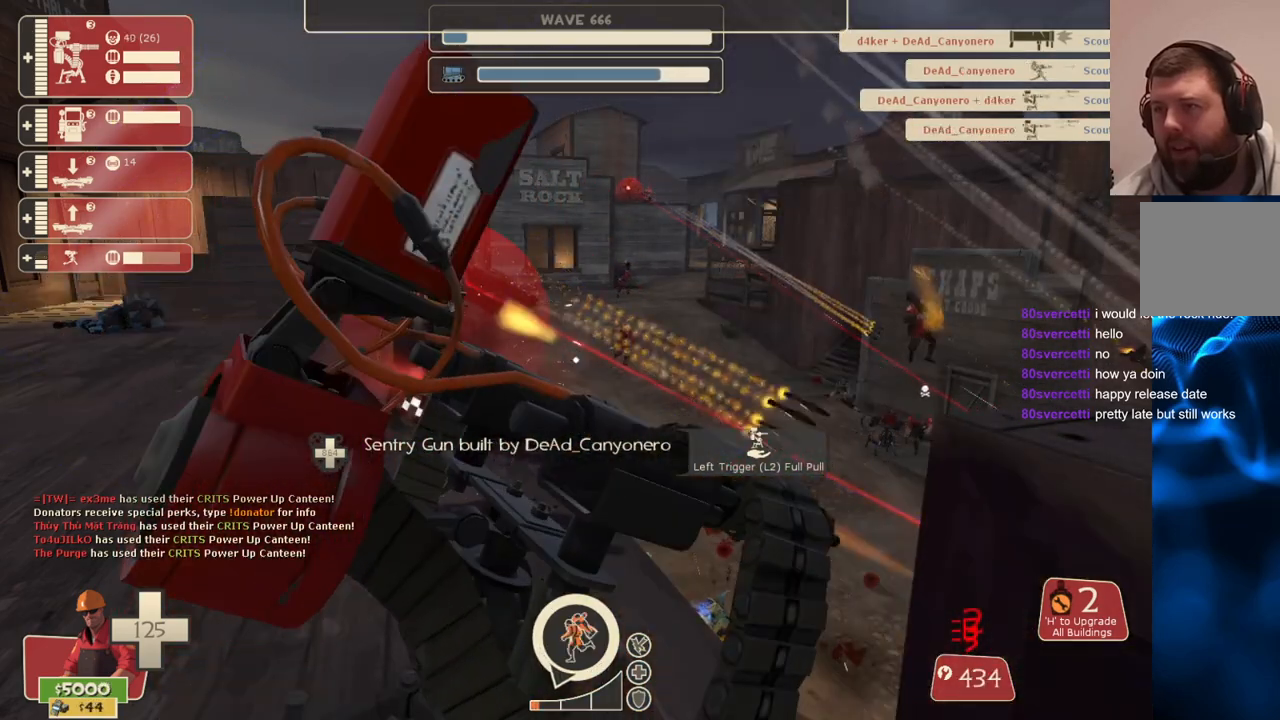
{"buttons": ["R2"], "left_stick": "center", "right_stick": "center", "events": []}
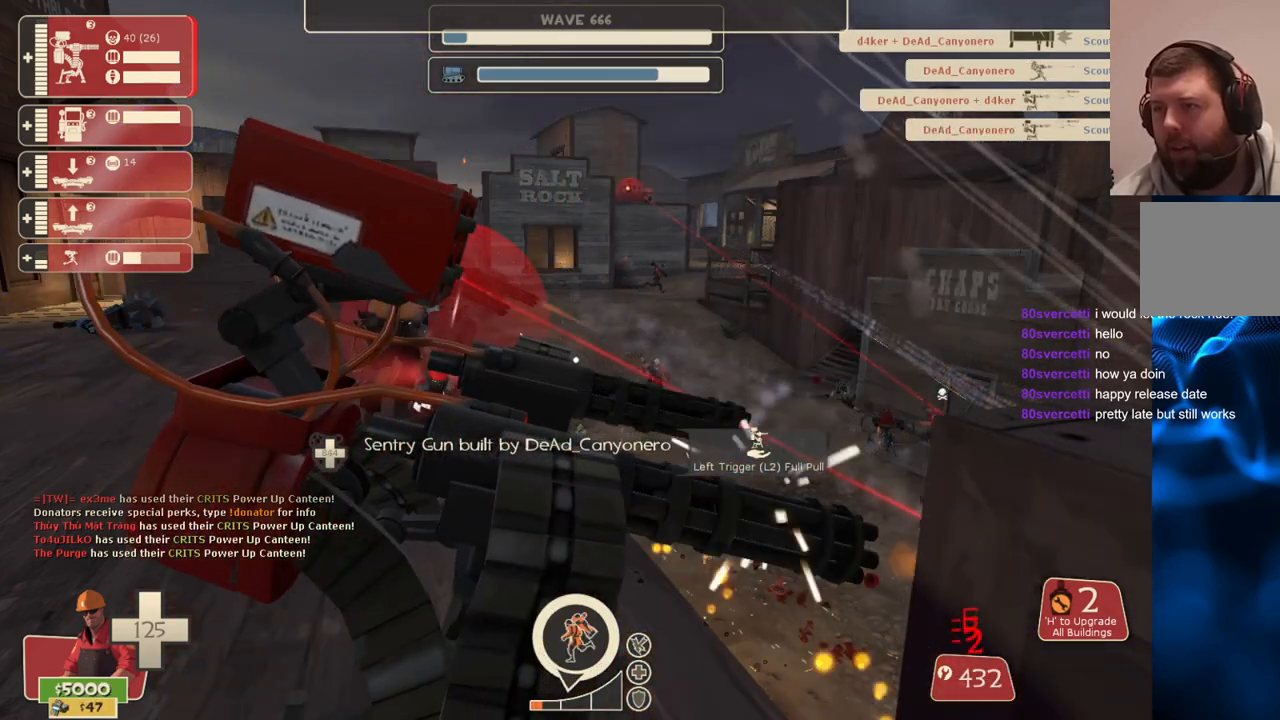
{"buttons": ["R2"], "left_stick": "center", "right_stick": "center", "events": []}
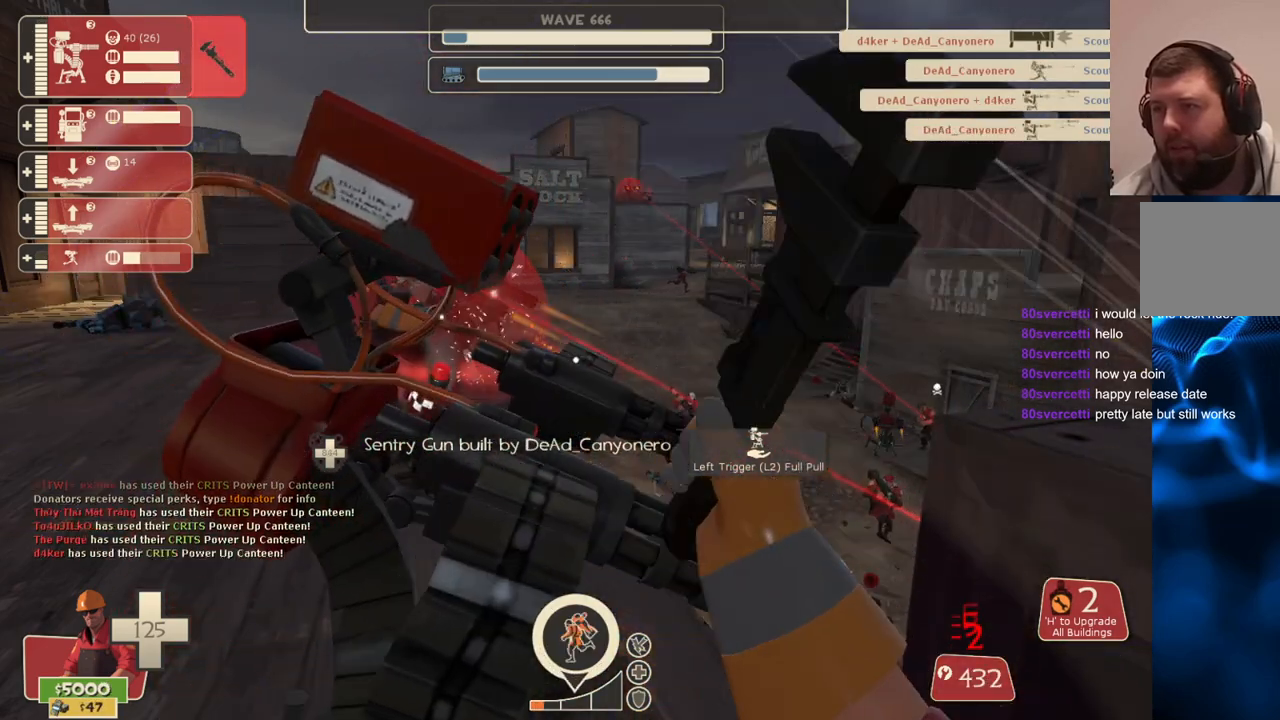
{"buttons": ["R2"], "left_stick": "center", "right_stick": "center", "events": []}
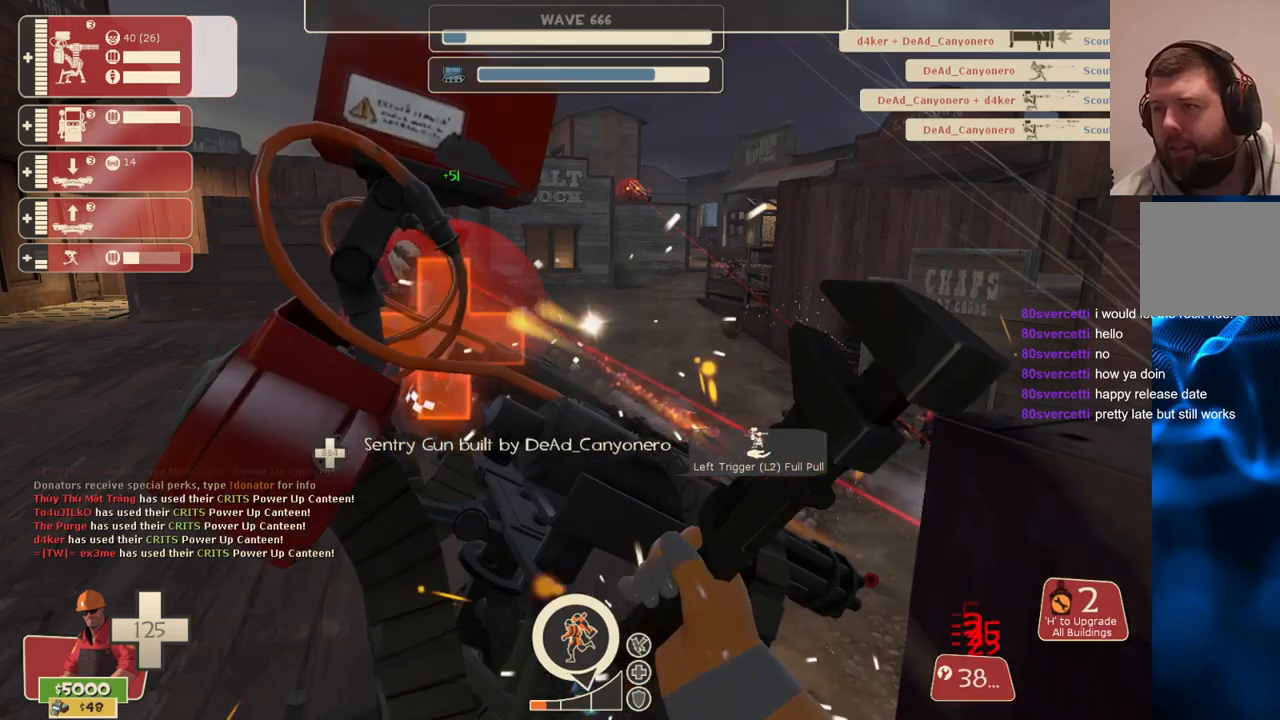
{"buttons": ["R2"], "left_stick": "center", "right_stick": "center", "events": []}
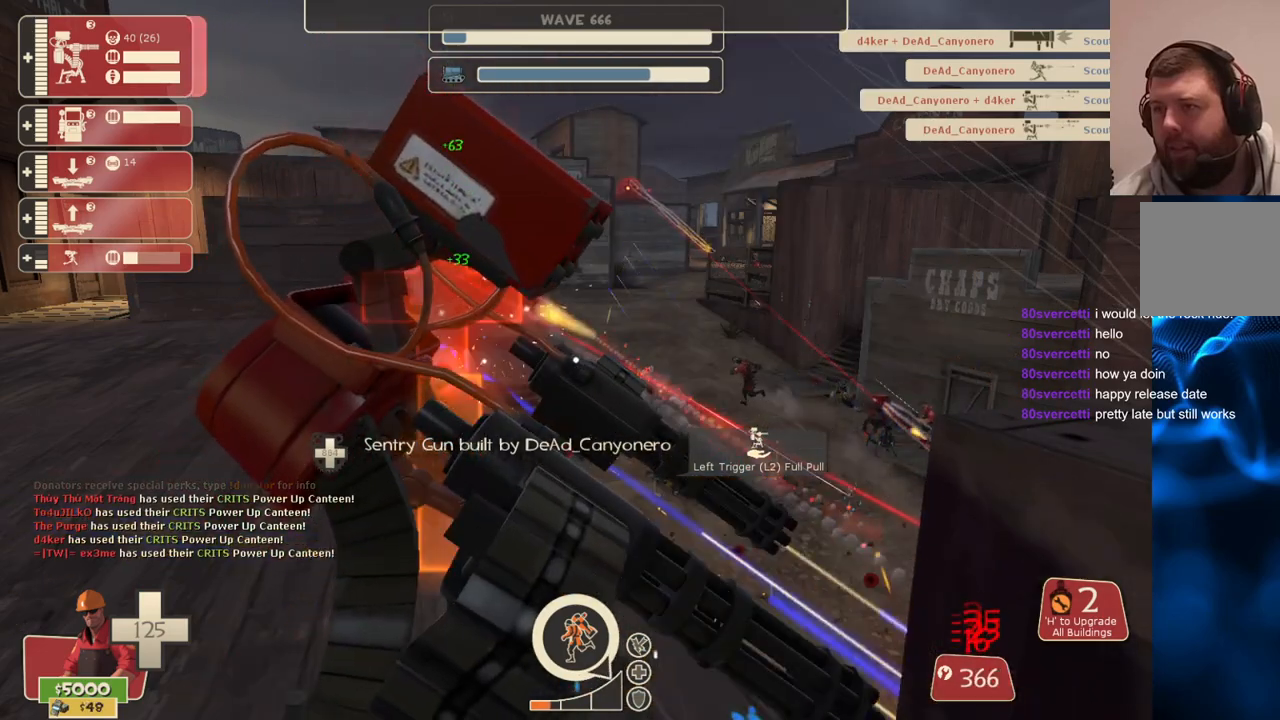
{"buttons": ["R2"], "left_stick": "center", "right_stick": "center", "events": []}
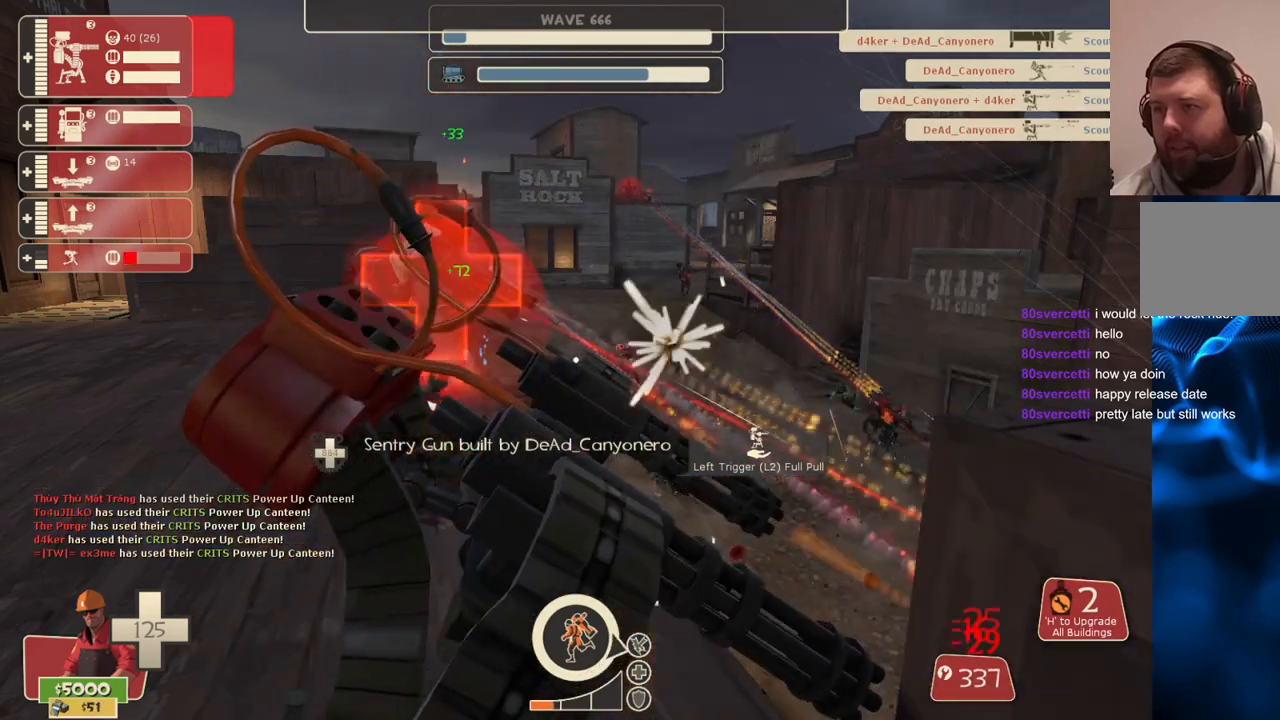
{"buttons": ["R2"], "left_stick": "center", "right_stick": "center", "events": []}
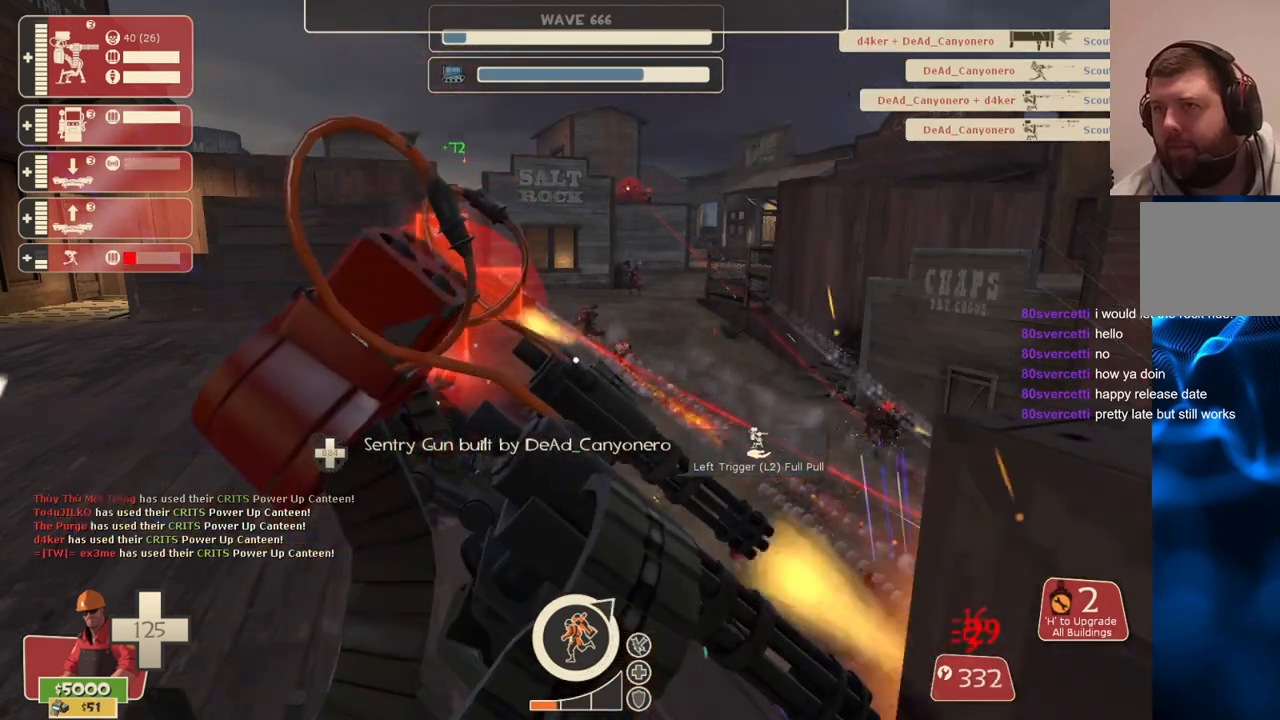
{"buttons": ["R2"], "left_stick": "center", "right_stick": "center", "events": []}
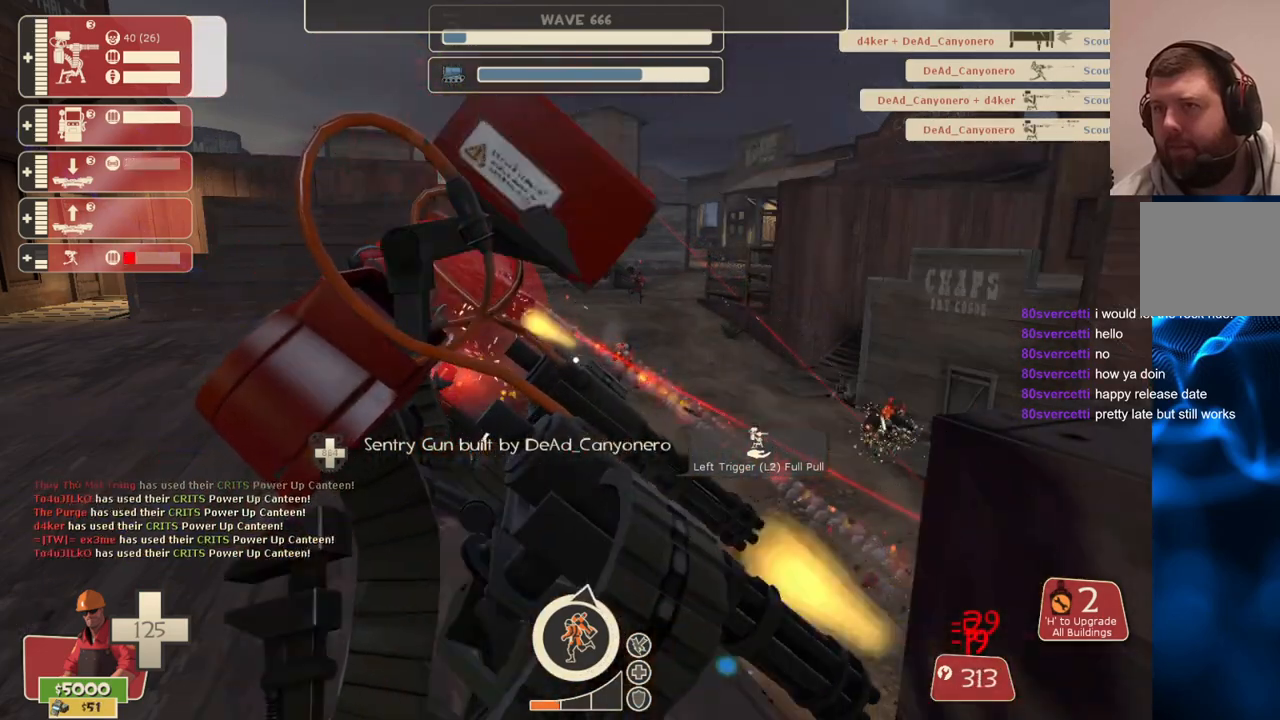
{"buttons": ["R2"], "left_stick": "center", "right_stick": "center", "events": []}
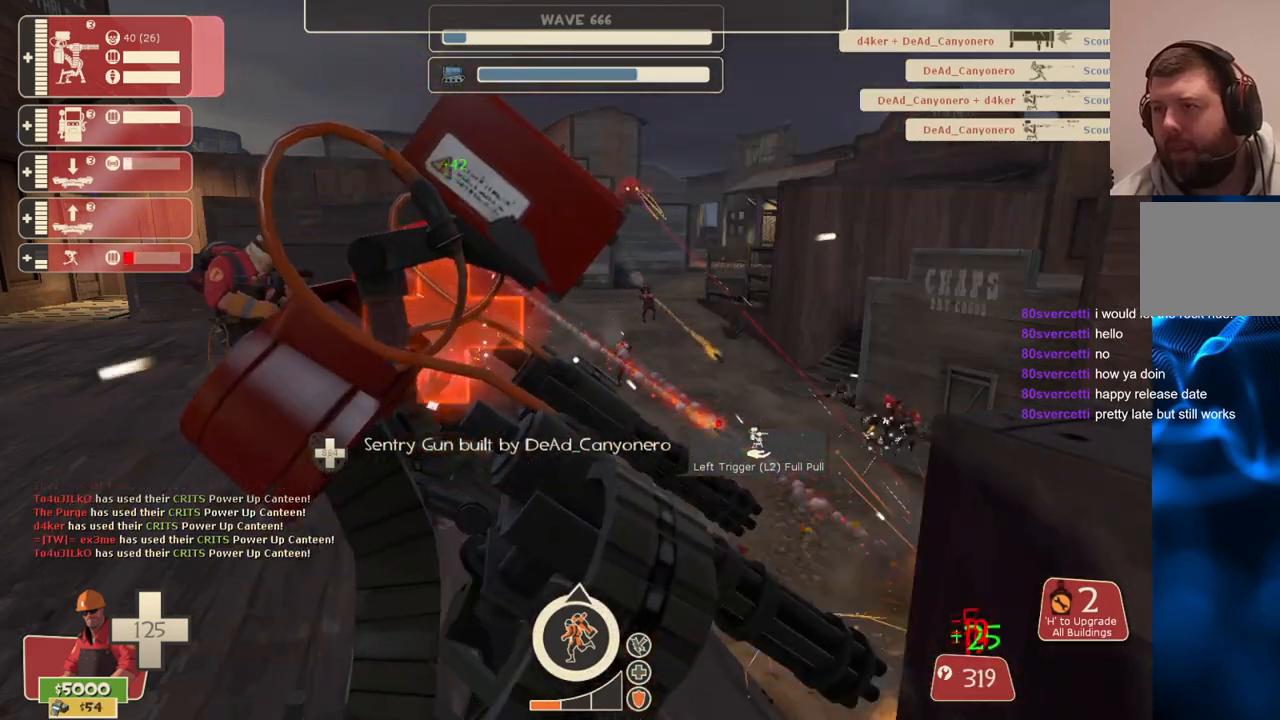
{"buttons": ["R2"], "left_stick": "center", "right_stick": "center", "events": []}
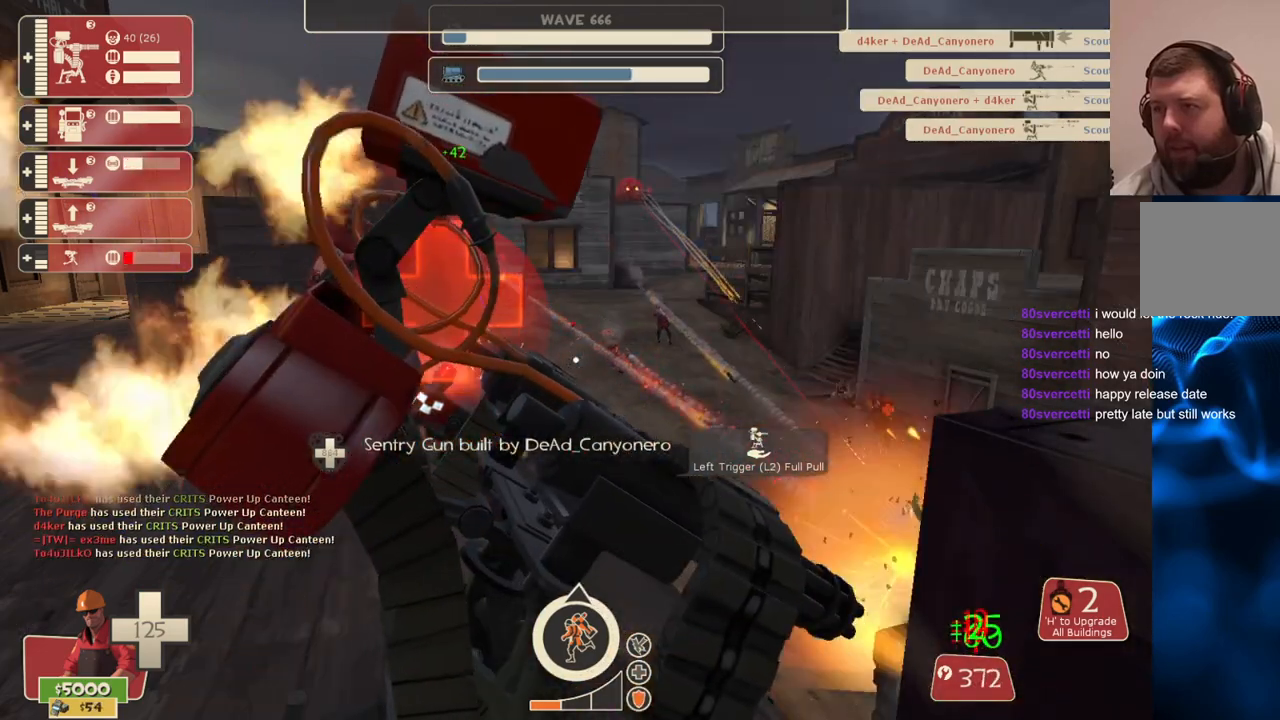
{"buttons": ["R2"], "left_stick": "center", "right_stick": "center", "events": []}
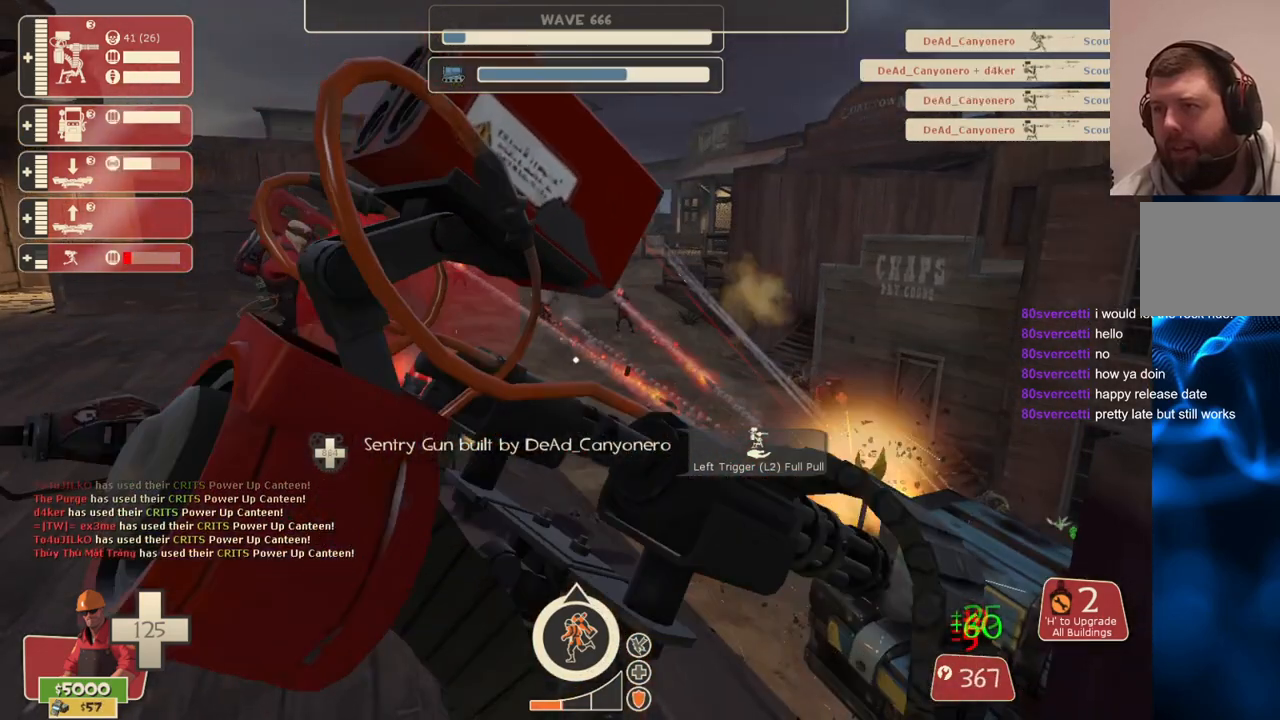
{"buttons": ["R2"], "left_stick": "center", "right_stick": "center", "events": []}
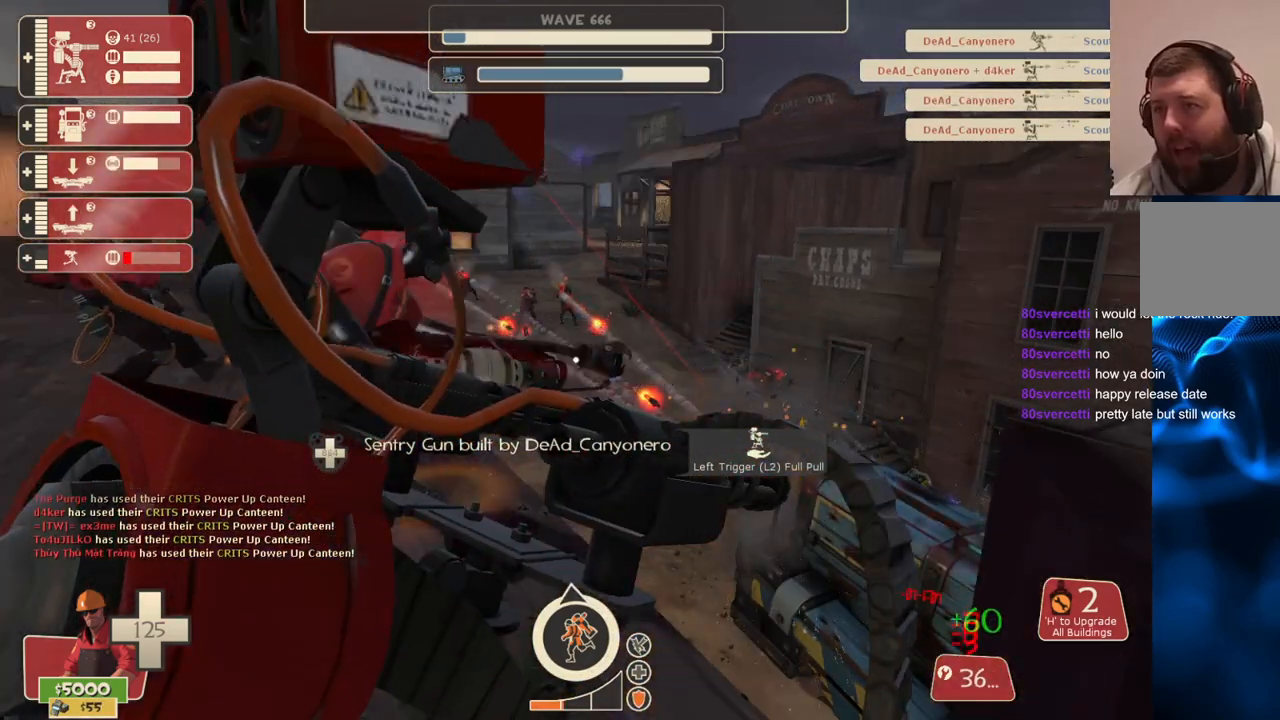
{"buttons": ["R2"], "left_stick": "center", "right_stick": "center", "events": []}
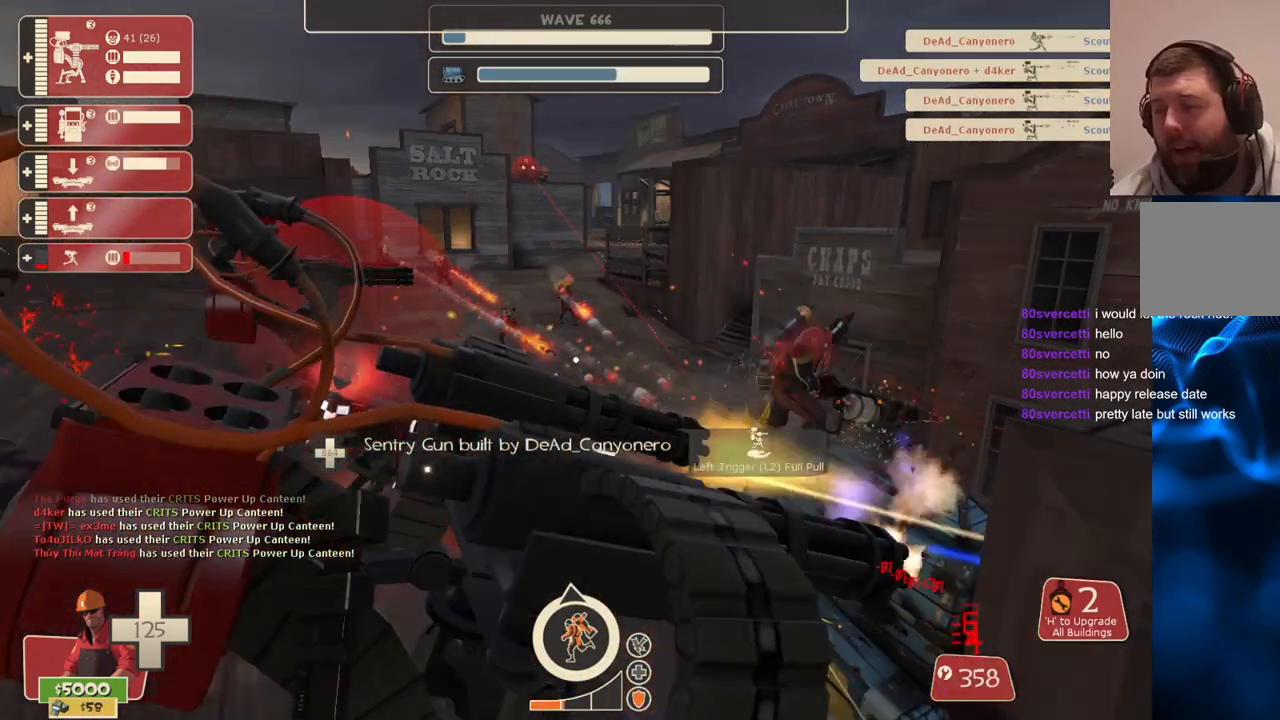
{"buttons": ["R2"], "left_stick": "center", "right_stick": "center", "events": []}
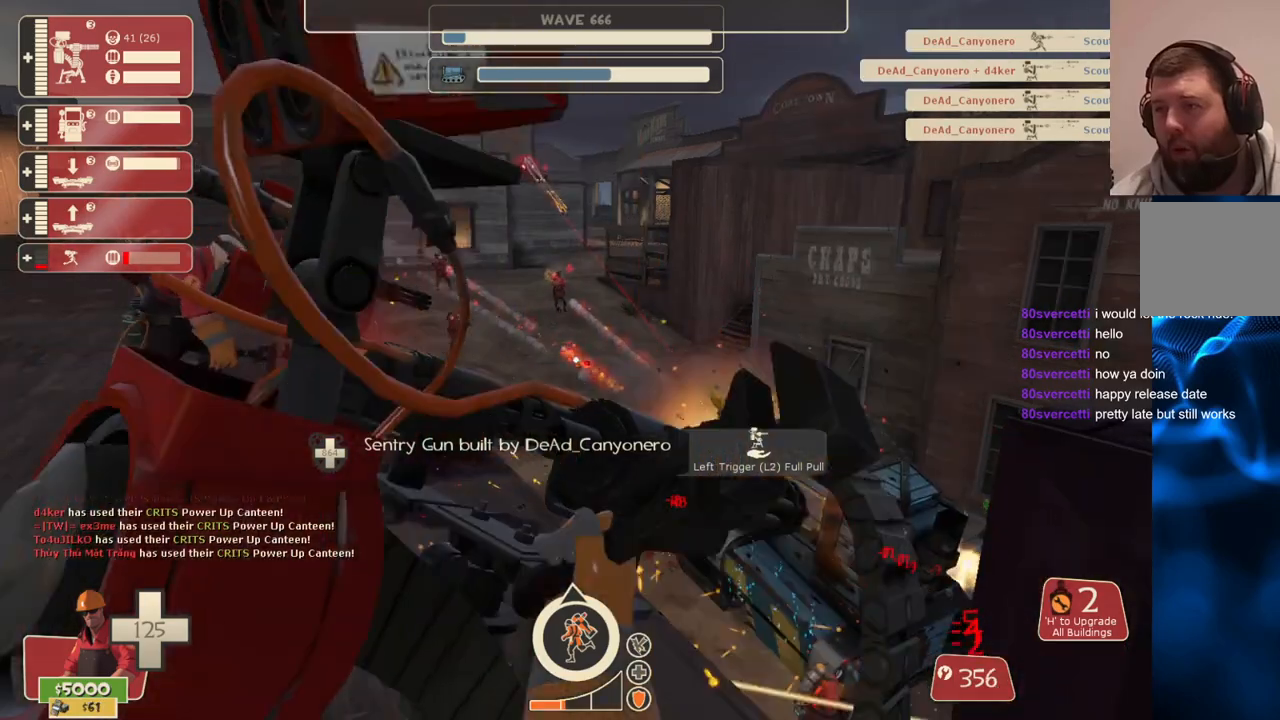
{"buttons": ["R2"], "left_stick": "center", "right_stick": "center", "events": []}
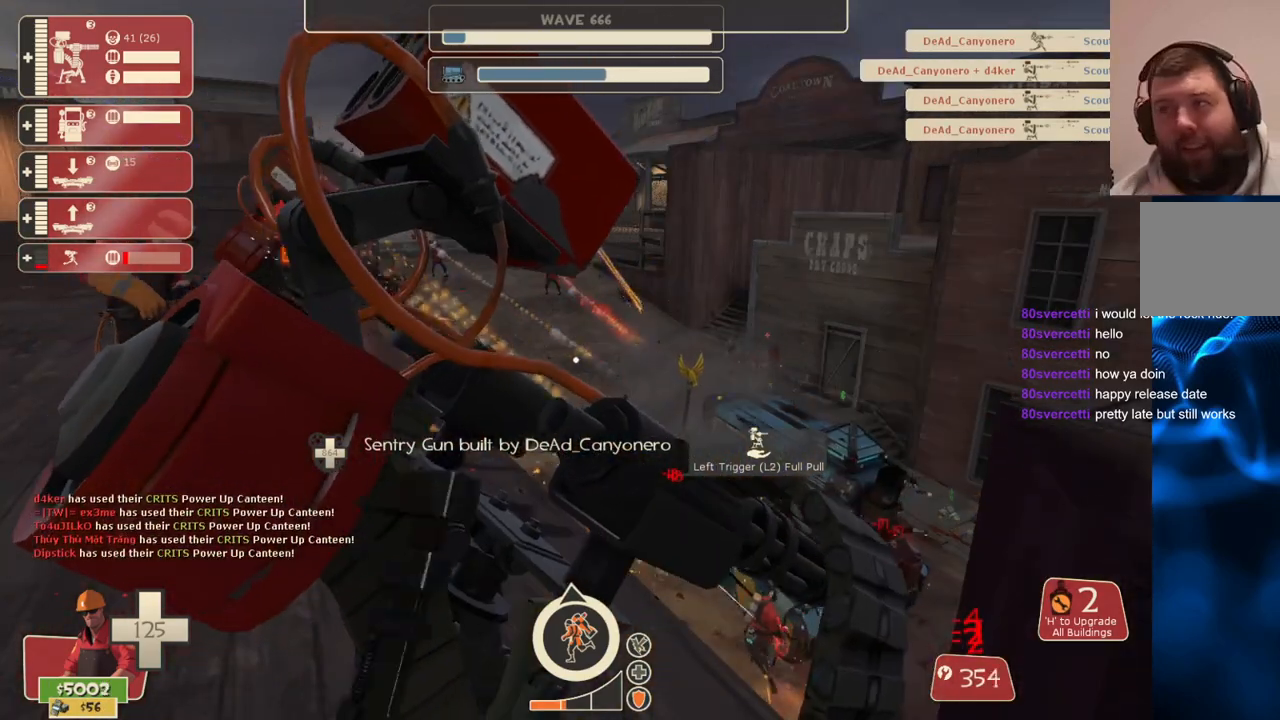
{"buttons": ["R2"], "left_stick": "center", "right_stick": "center", "events": []}
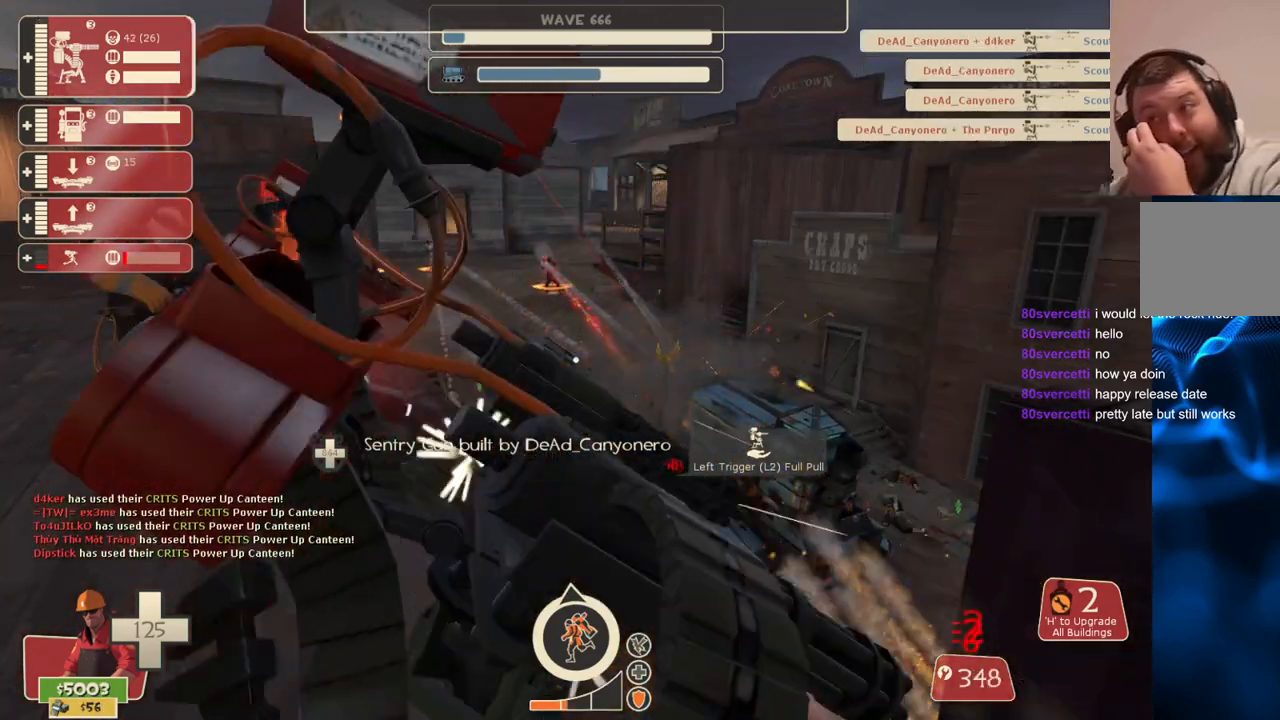
{"buttons": ["R2"], "left_stick": "center", "right_stick": "center", "events": []}
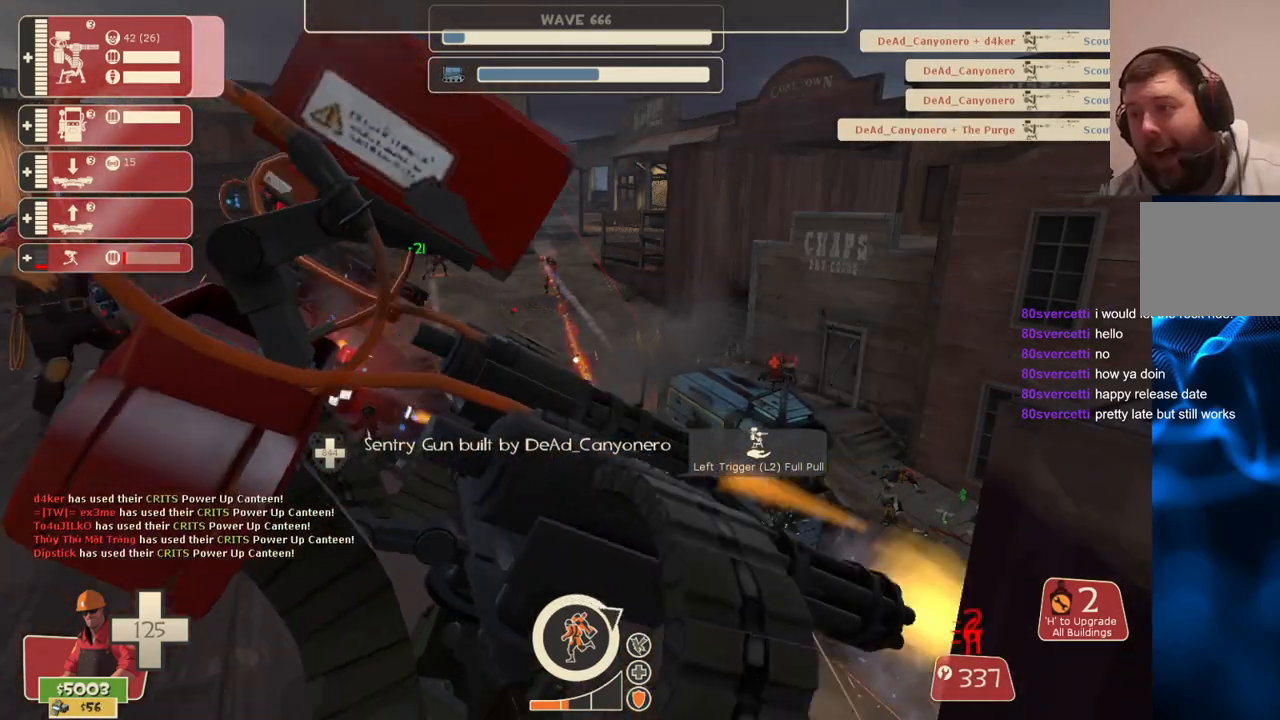
{"buttons": ["R2"], "left_stick": "center", "right_stick": "center", "events": []}
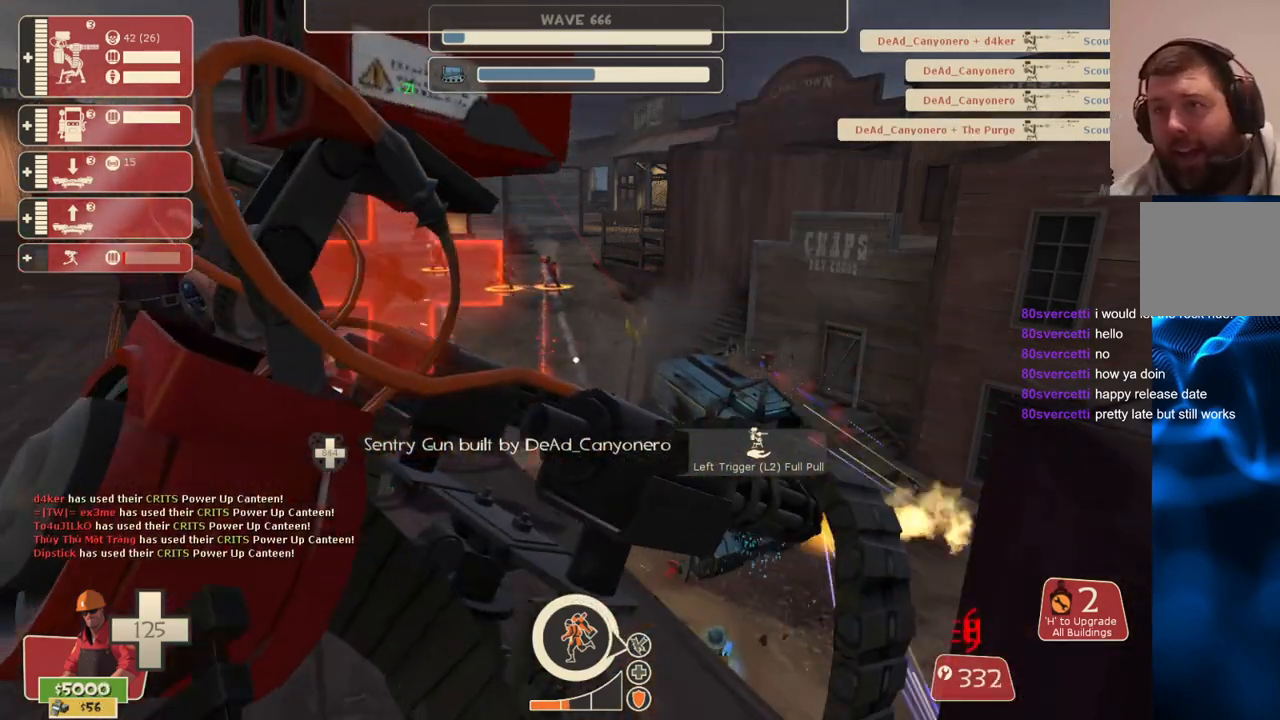
{"buttons": ["R2"], "left_stick": "center", "right_stick": "center", "events": []}
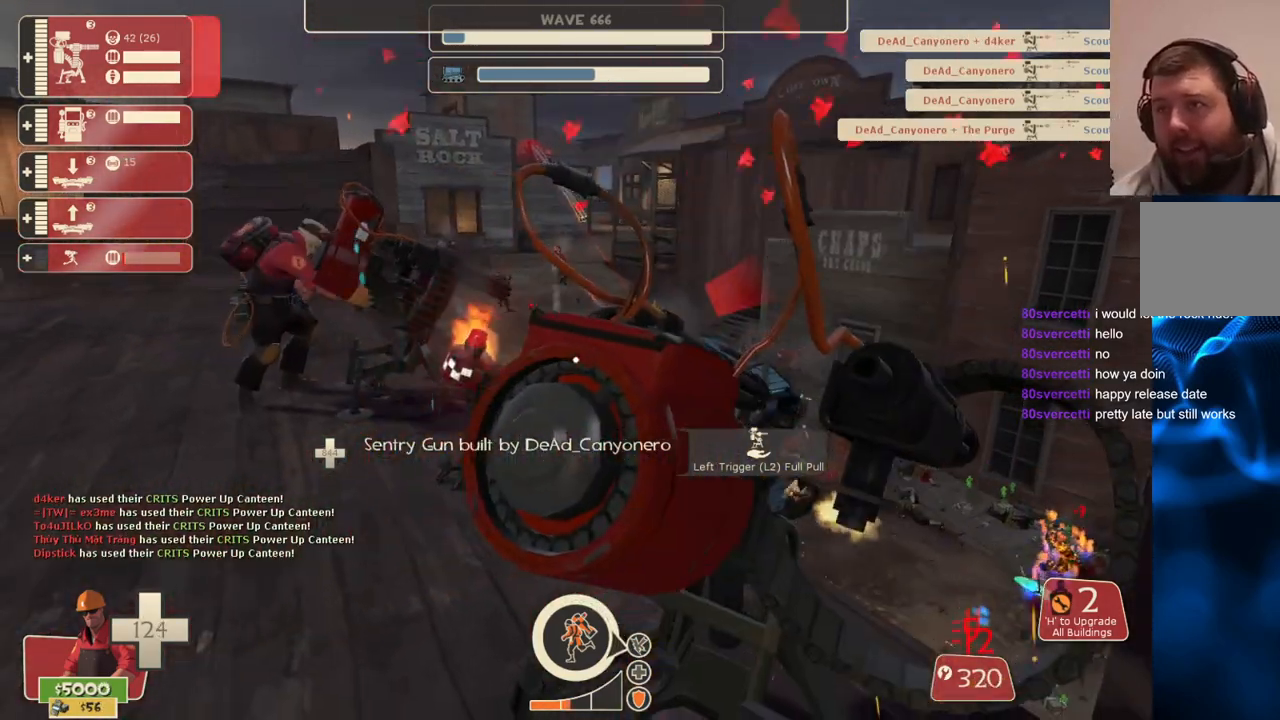
{"buttons": ["R2"], "left_stick": "center", "right_stick": "center", "events": [[417, "left_stick", "right"], [483, "left_stick", "center"]]}
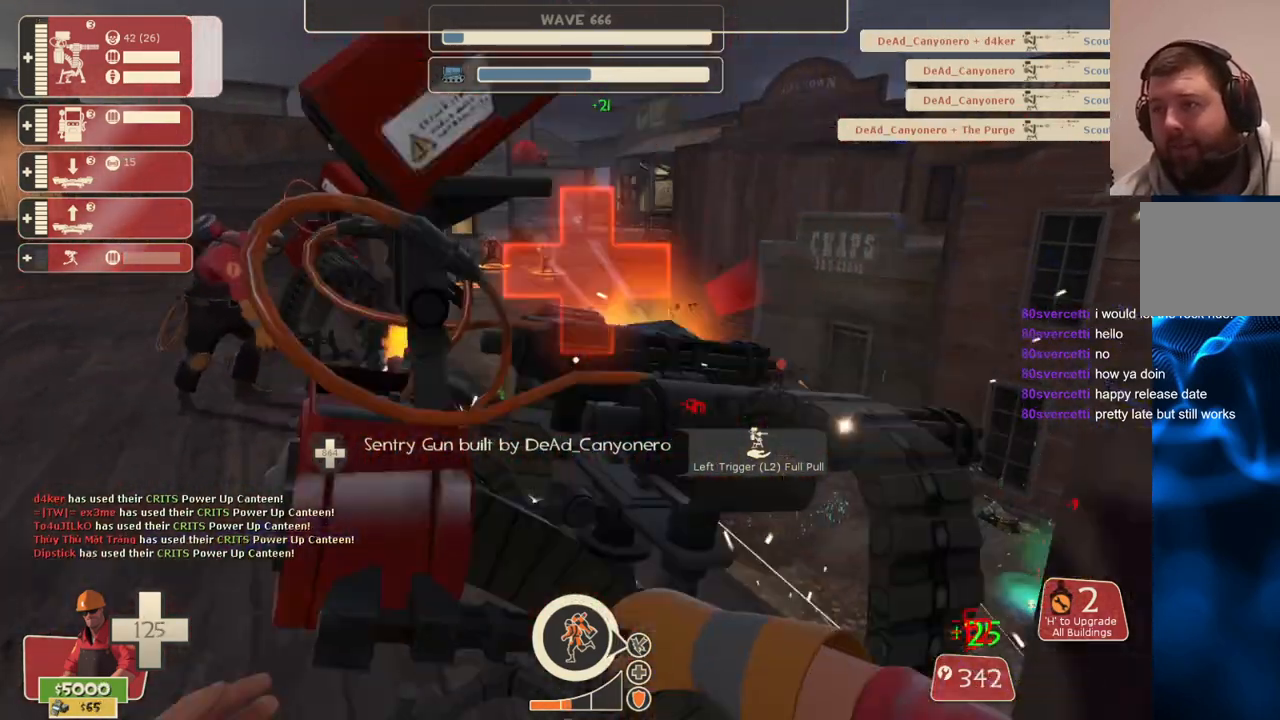
{"buttons": ["R2"], "left_stick": "center", "right_stick": "center", "events": [[267, "right_stick", "left"], [333, "right_stick", "center"]]}